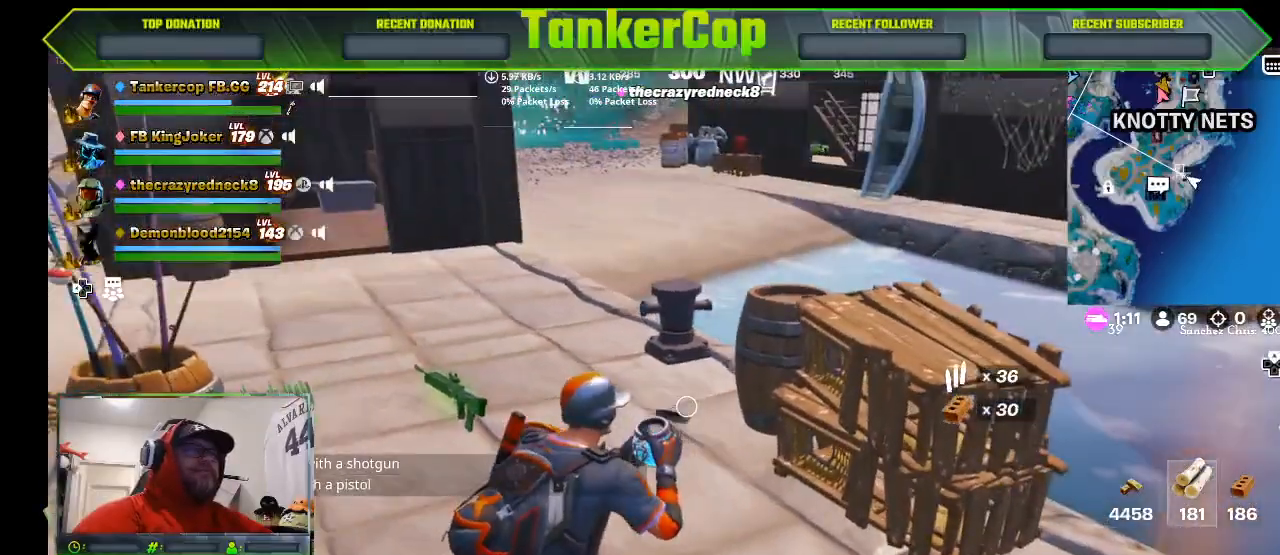
Gameplay with a controller (PlayStation layout); each line is a JSON object with the inputs held at the frame after it. "events" lists button and stick changes between this image and that frame as [ms after this image, input, new state], when the widget could be followed in between.
{"buttons": [], "left_stick": "center", "right_stick": "right", "events": [[300, "right_stick", "right"]]}
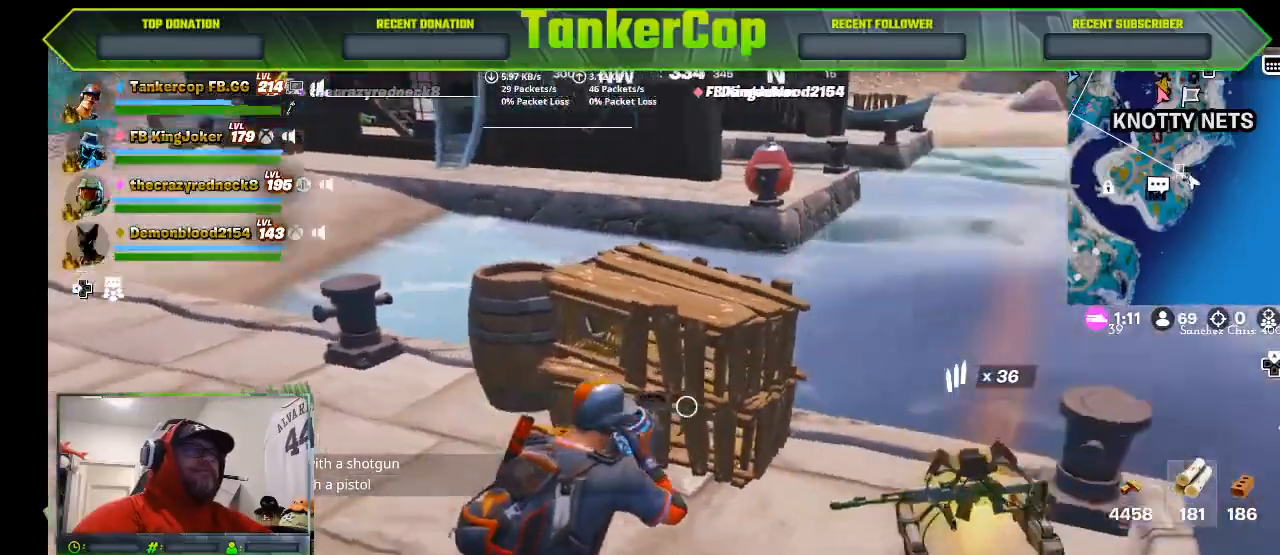
{"buttons": [], "left_stick": "center", "right_stick": "right", "events": []}
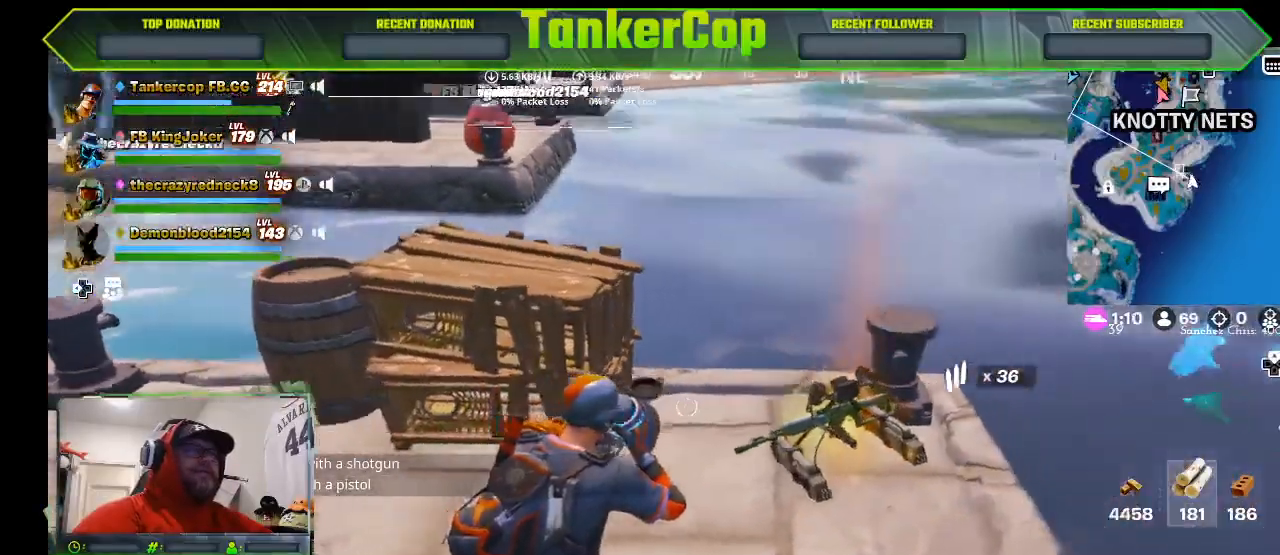
{"buttons": [], "left_stick": "center", "right_stick": "right", "events": [[133, "L2", "down"], [467, "L2", "up"]]}
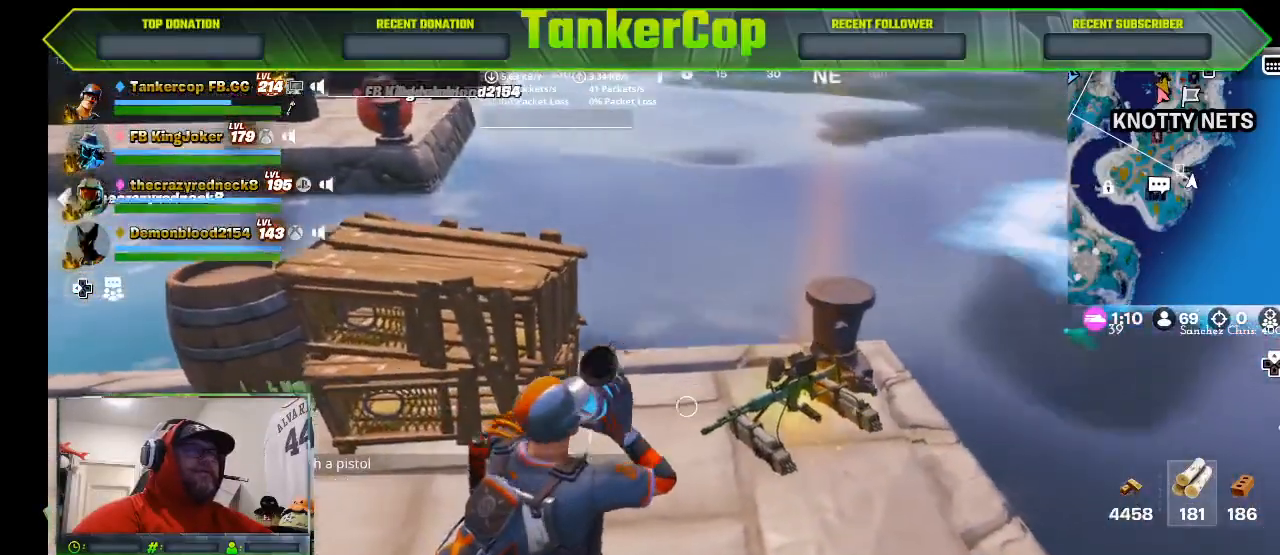
{"buttons": [], "left_stick": "center", "right_stick": "center", "events": [[100, "right_stick", "center"]]}
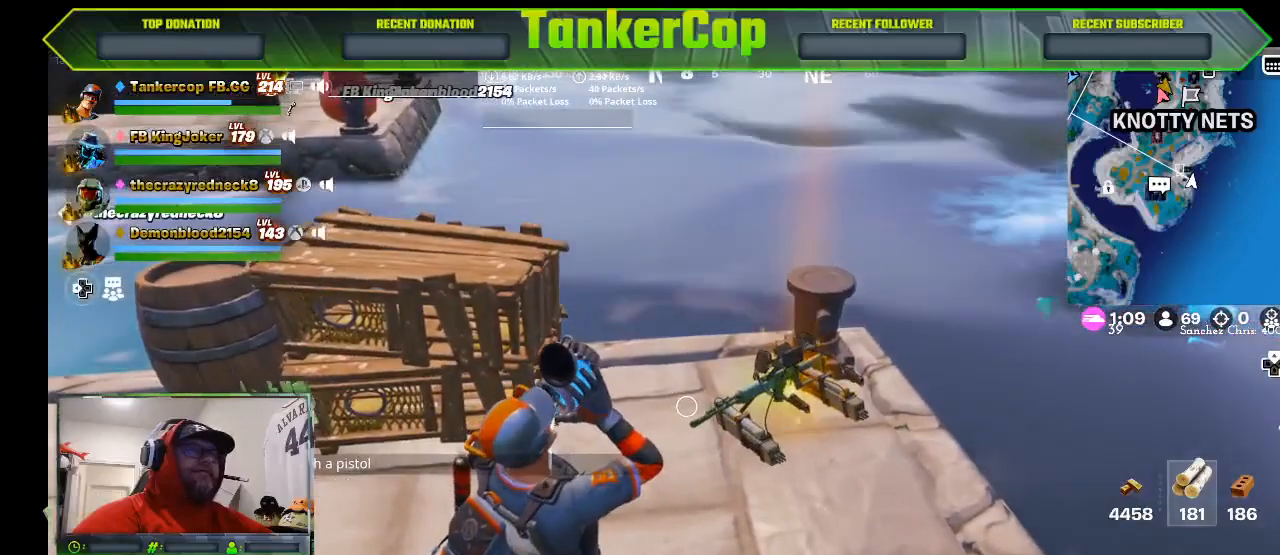
{"buttons": [], "left_stick": "center", "right_stick": "center", "events": []}
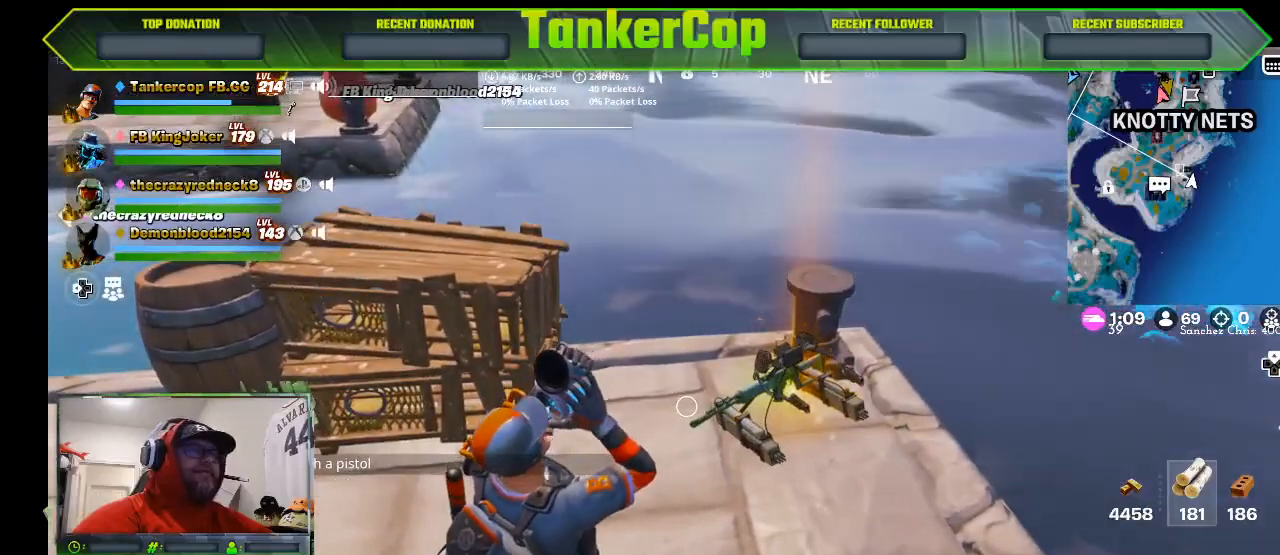
{"buttons": [], "left_stick": "center", "right_stick": "center", "events": []}
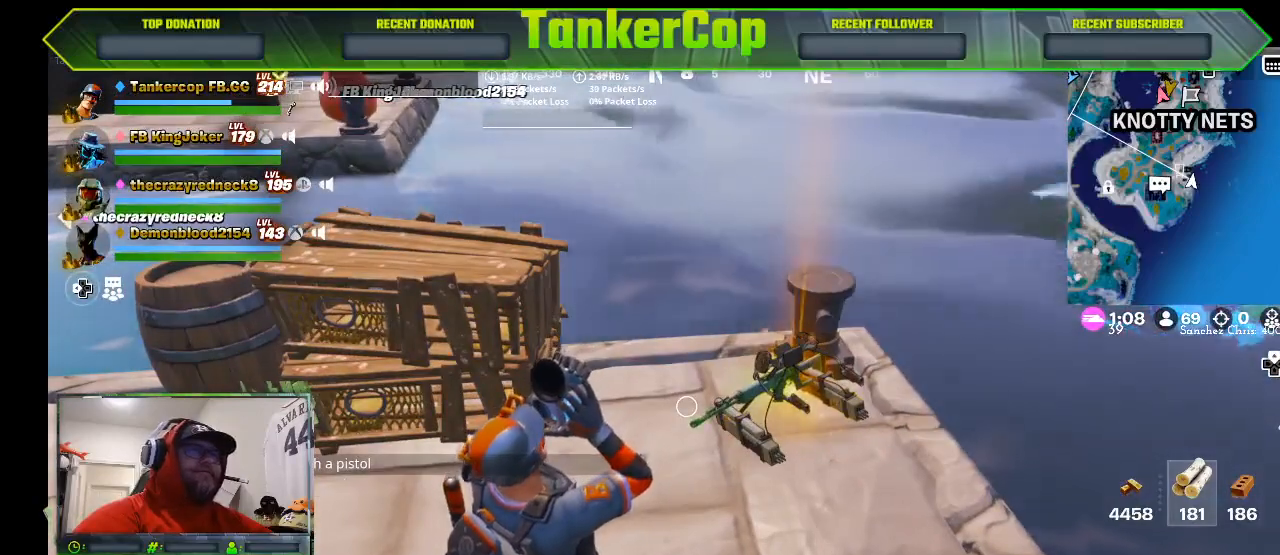
{"buttons": [], "left_stick": "center", "right_stick": "center", "events": []}
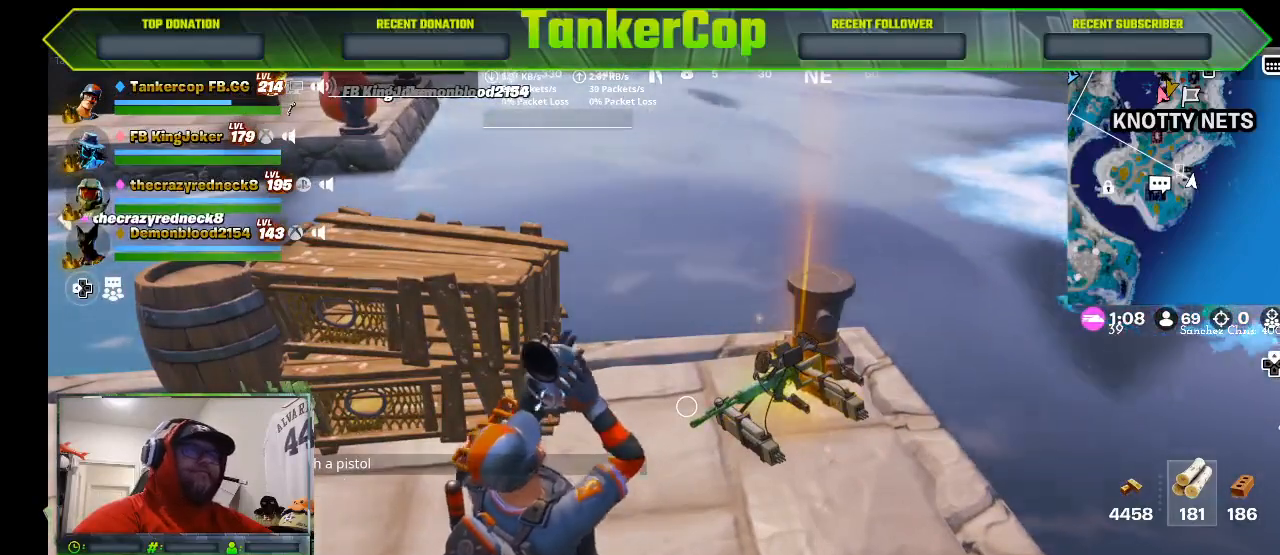
{"buttons": [], "left_stick": "center", "right_stick": "center", "events": []}
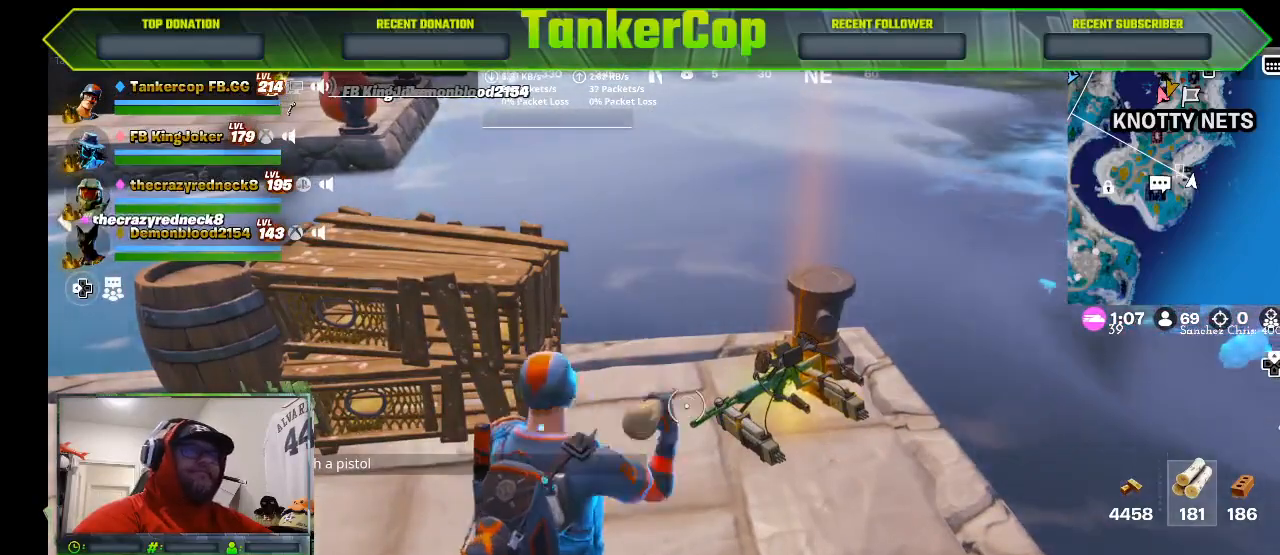
{"buttons": [], "left_stick": "center", "right_stick": "center", "events": [[67, "left_stick", "right"], [433, "SQUARE", "down"], [467, "left_stick", "center"], [500, "SQUARE", "up"]]}
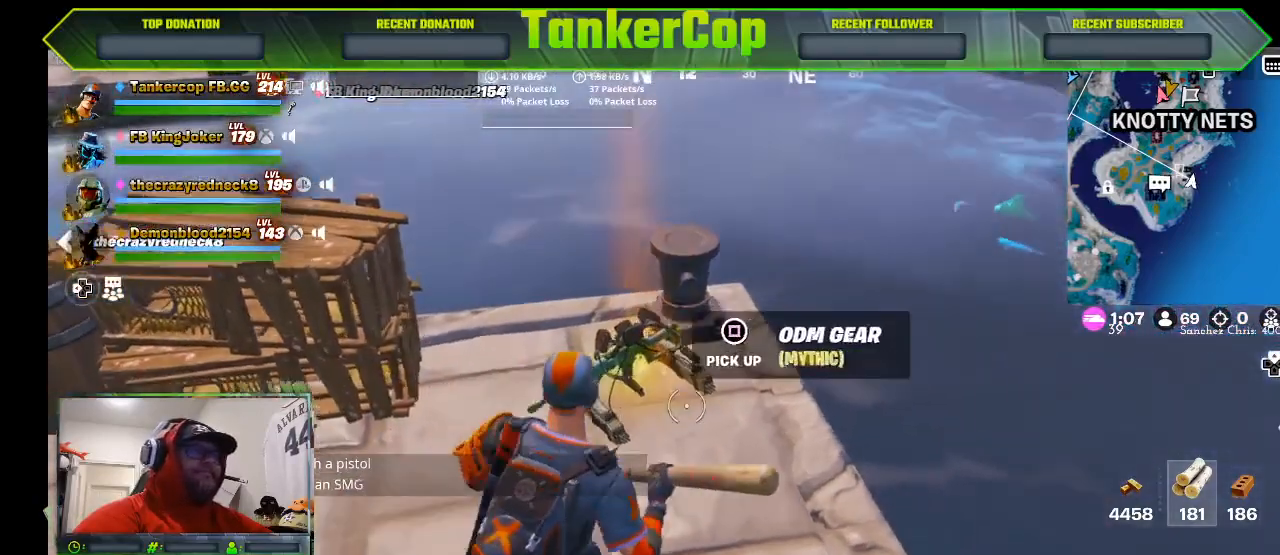
{"buttons": [], "left_stick": "left", "right_stick": "left", "events": [[33, "left_stick", "down"], [100, "left_stick", "down-left"], [433, "left_stick", "left"], [433, "right_stick", "left"]]}
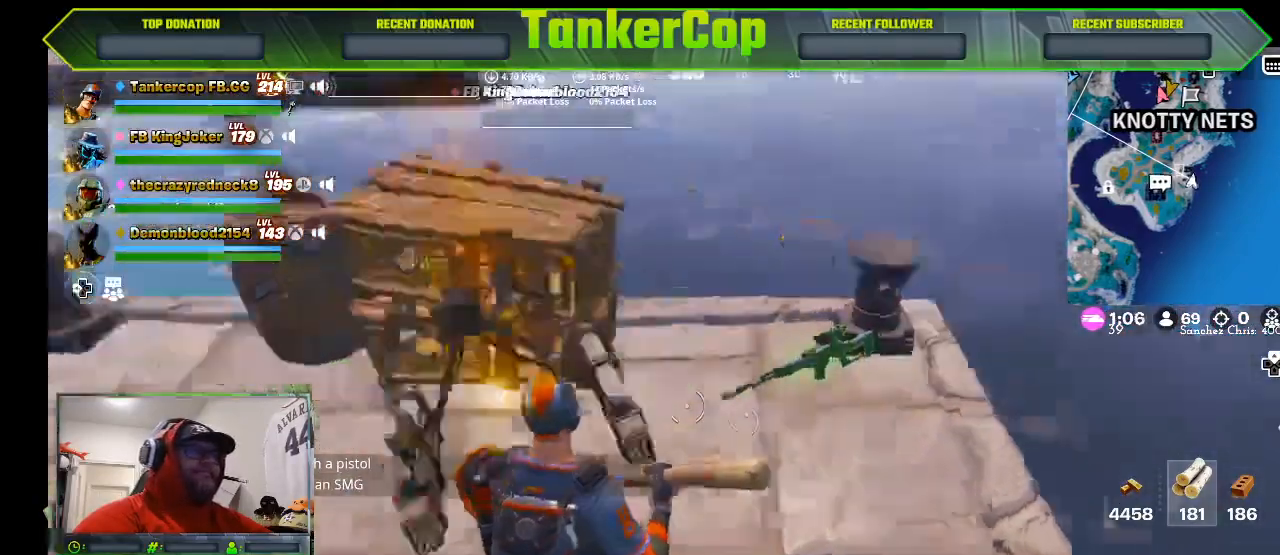
{"buttons": [], "left_stick": "left", "right_stick": "left", "events": []}
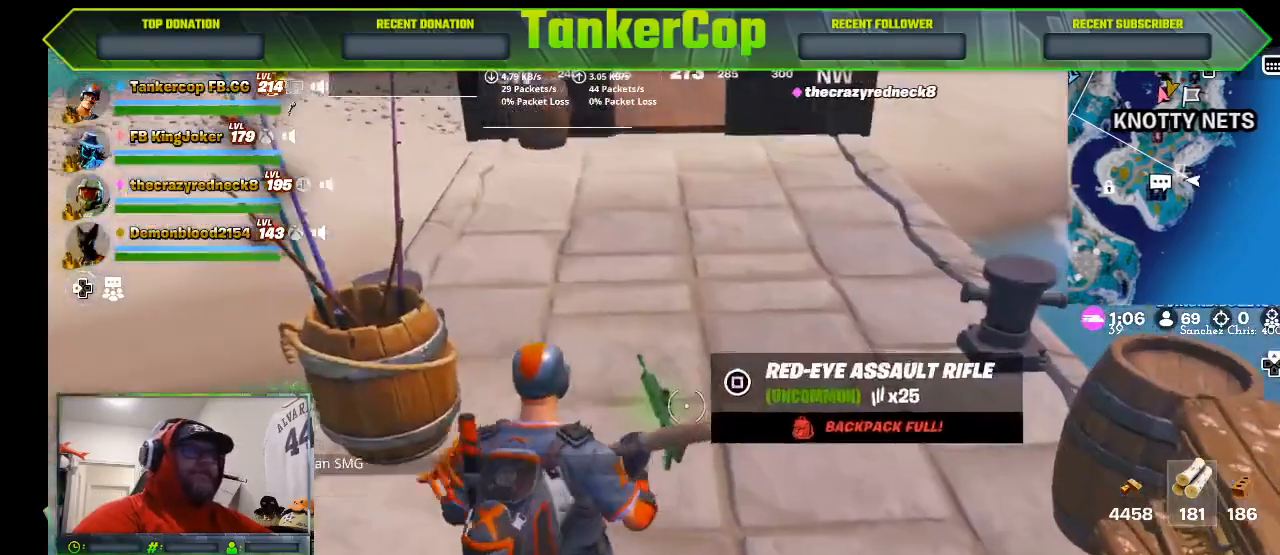
{"buttons": [], "left_stick": "left", "right_stick": "center", "events": [[167, "right_stick", "center"]]}
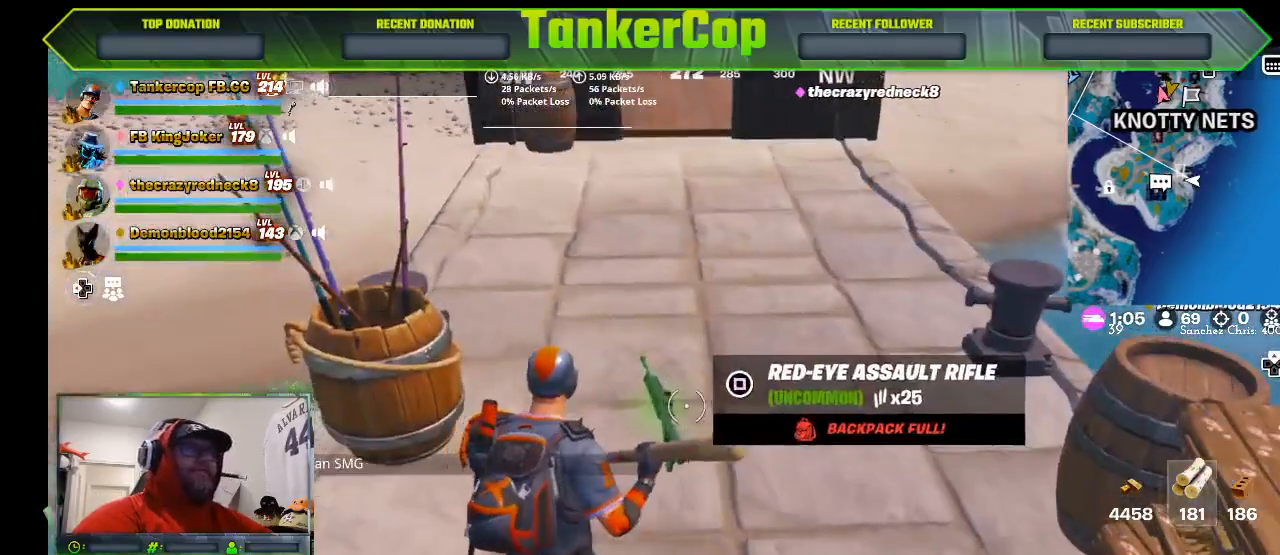
{"buttons": [], "left_stick": "up-right", "right_stick": "center", "events": [[200, "left_stick", "down-right"], [400, "left_stick", "up-right"]]}